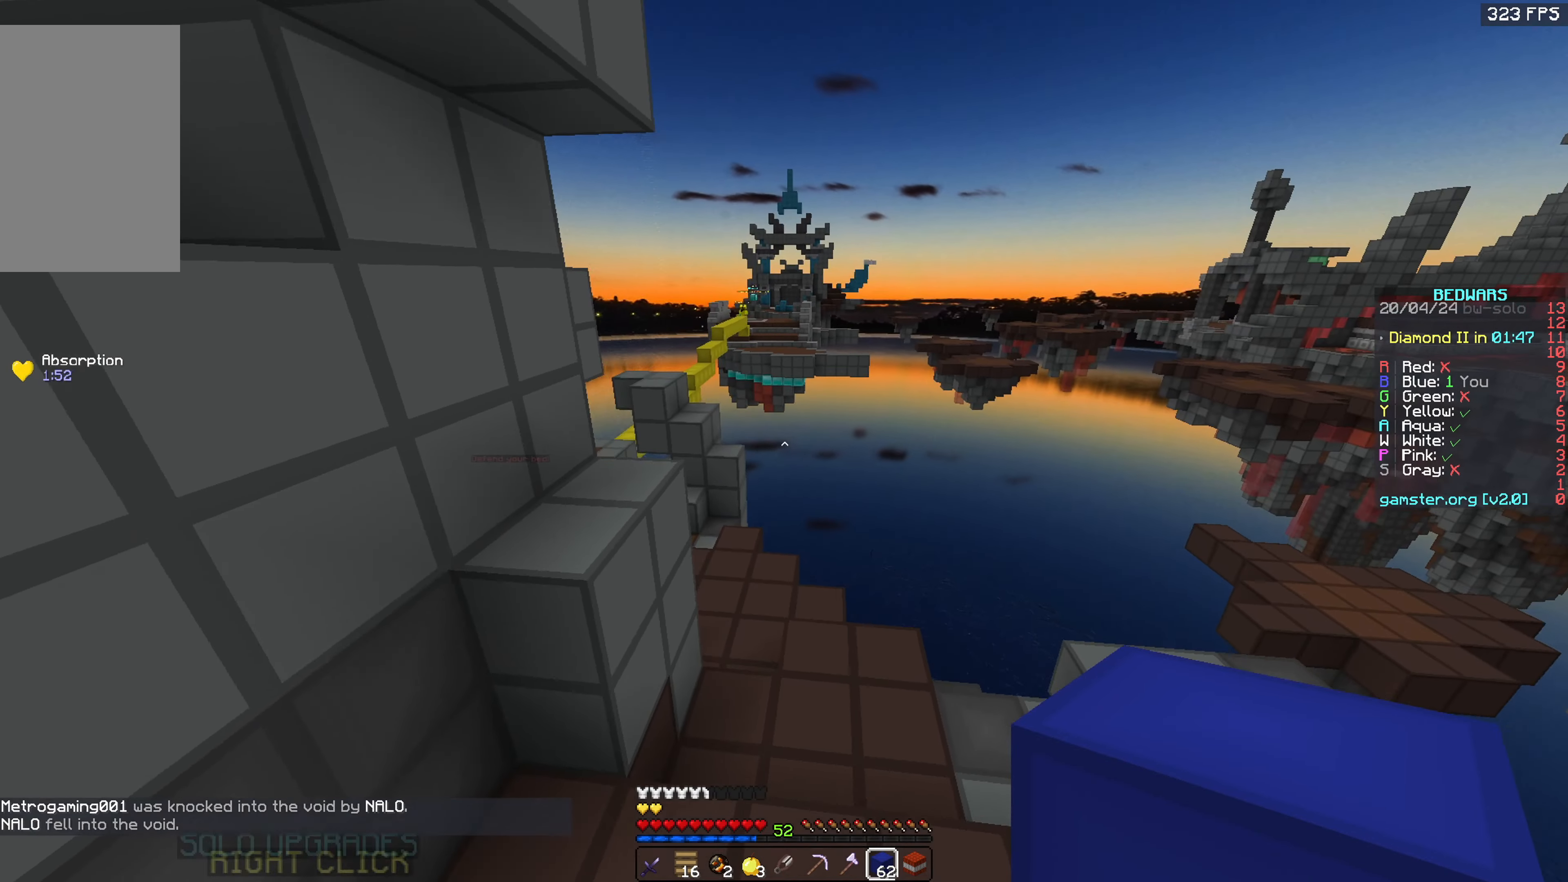
Gameplay with keyboard and mouse; each line is a JSON object with the keys and mouse buttons held at the frame after it. "events" lists presses ("down") and releases ("up") of "a", "d", "s", "space", "w", "mouse_left" and "mouse_right" between this image and that frame as [ms after this image, input, new state], when the widget could be followed in between. "mouse_left", "mouse_right" = the "left", "right" buttons of the "mouse" list. No other keys are recorded. Fast repeated clicks can show as one long hold. Mouse movement is not recorded.
{"keys": ["w"], "mouse": [], "events": []}
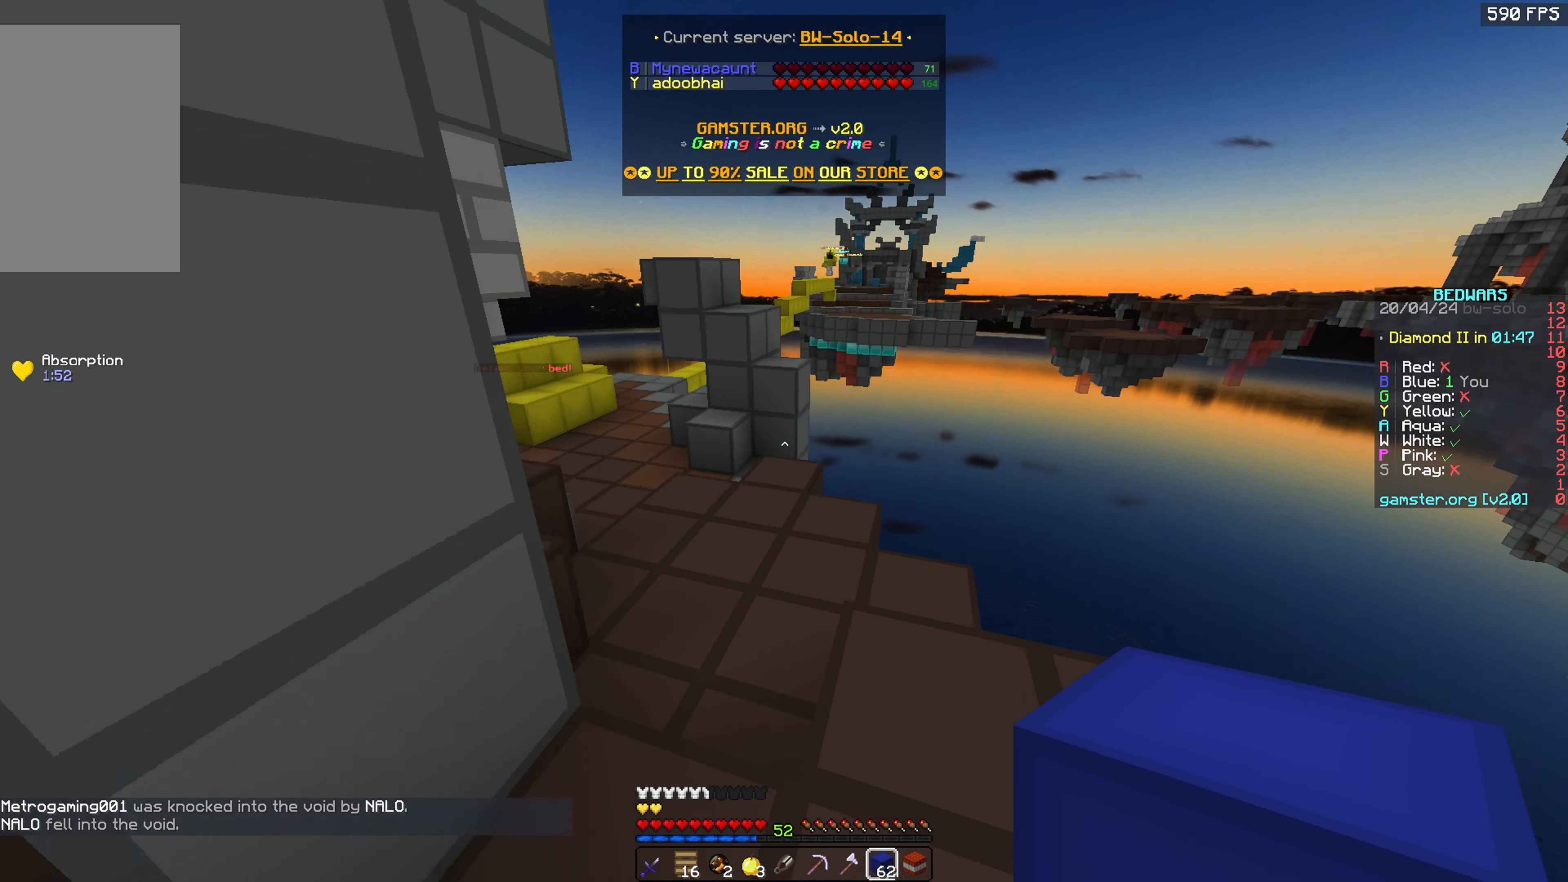
{"keys": ["w"], "mouse": [], "events": []}
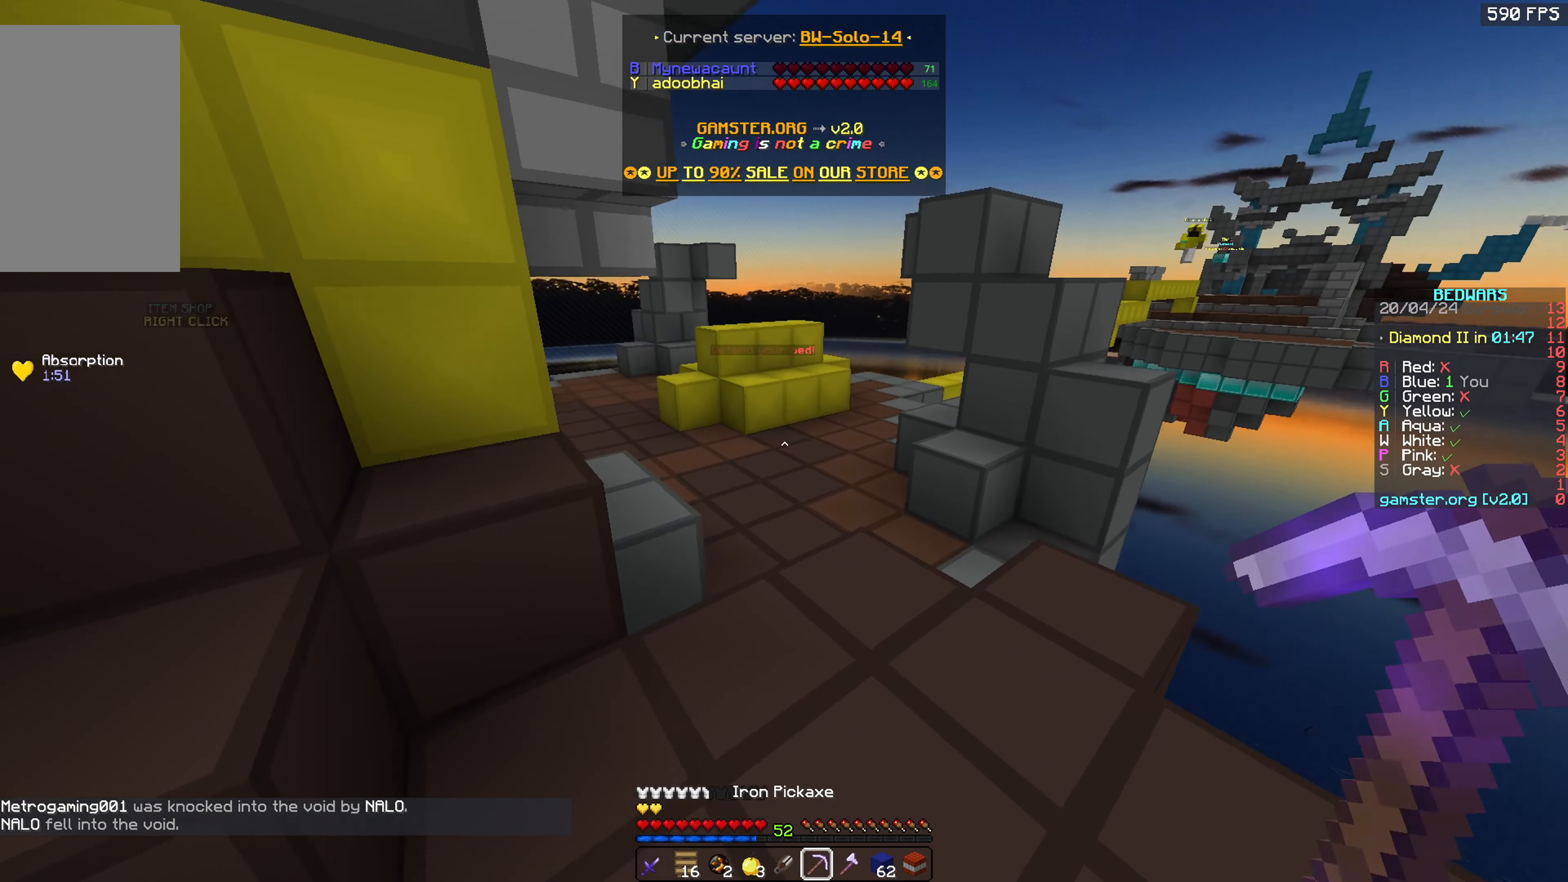
{"keys": ["space", "w"], "mouse": [], "events": [[267, "space", "down"]]}
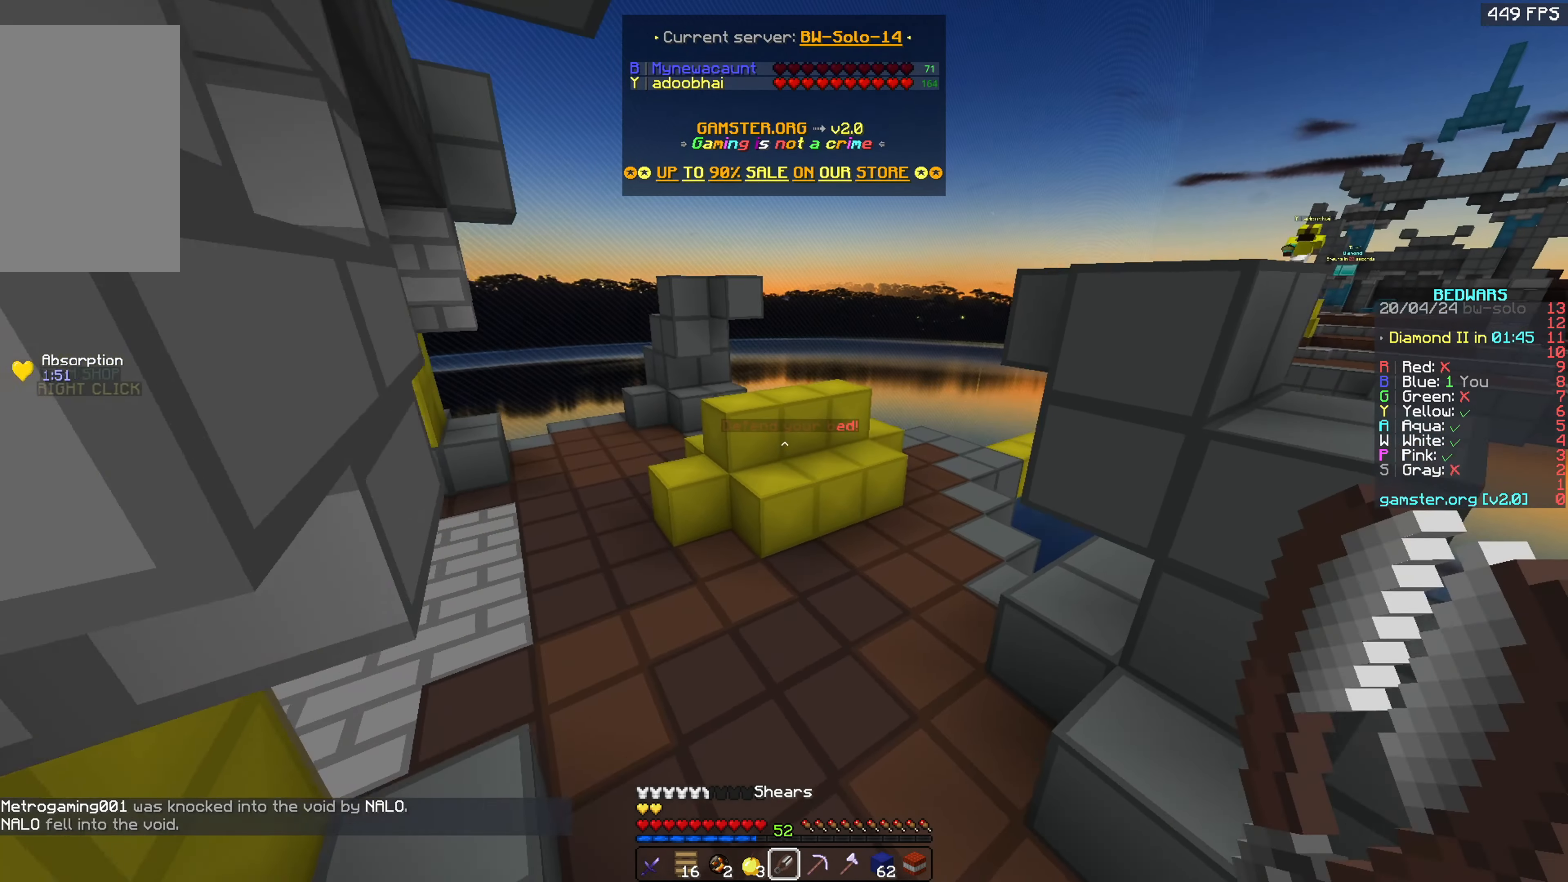
{"keys": ["w"], "mouse": [], "events": [[17, "d", "down"], [134, "space", "up"], [334, "d", "up"]]}
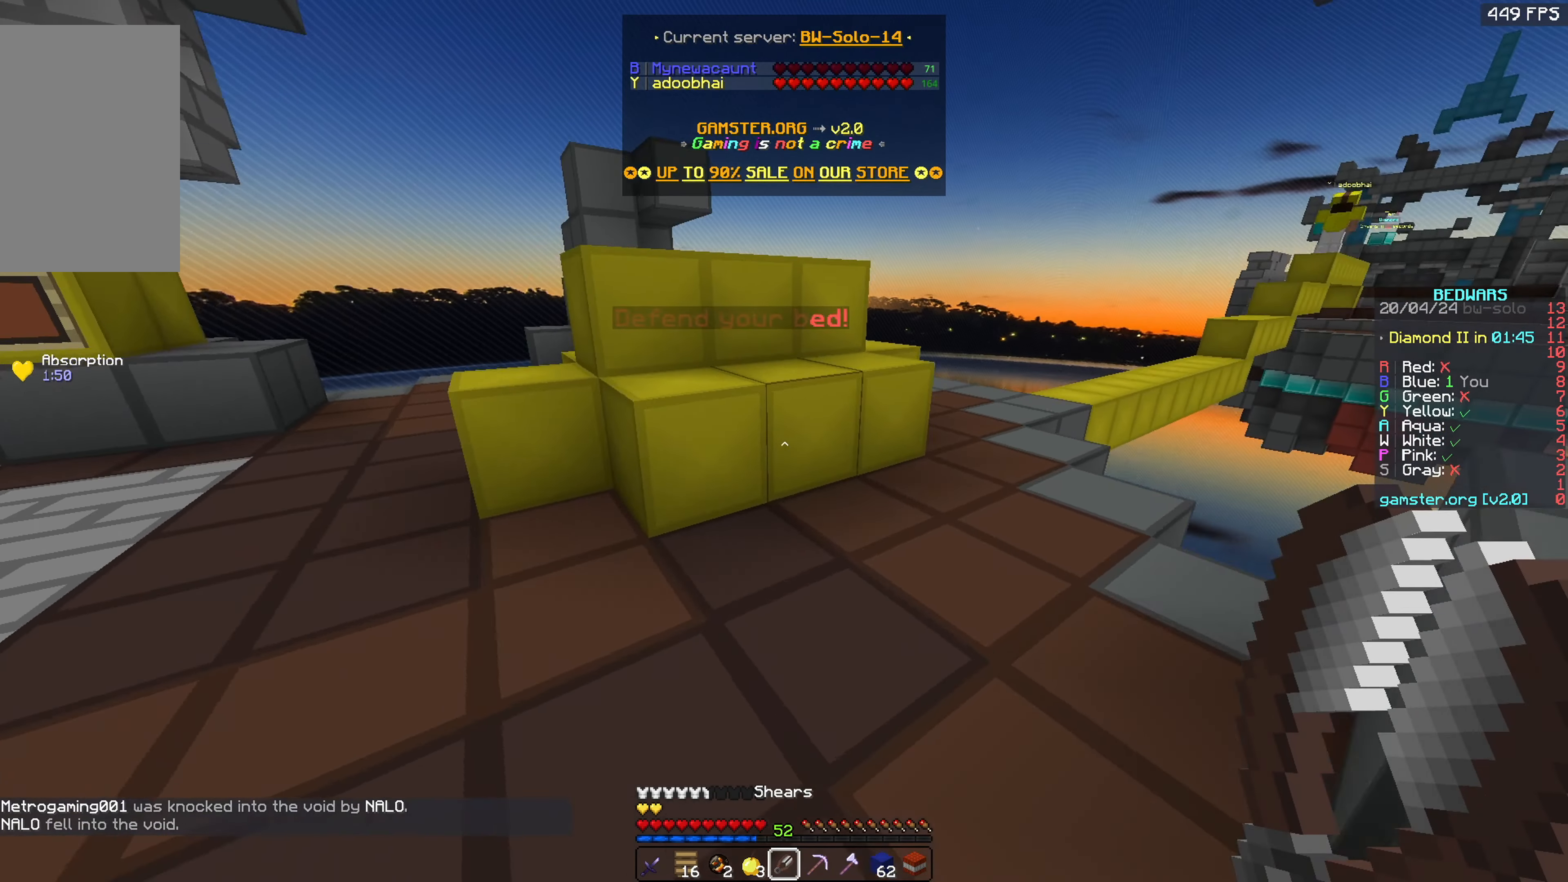
{"keys": [], "mouse": ["left"], "events": [[17, "mouse_left", "down"], [167, "d", "down"], [384, "d", "up"], [384, "w", "up"]]}
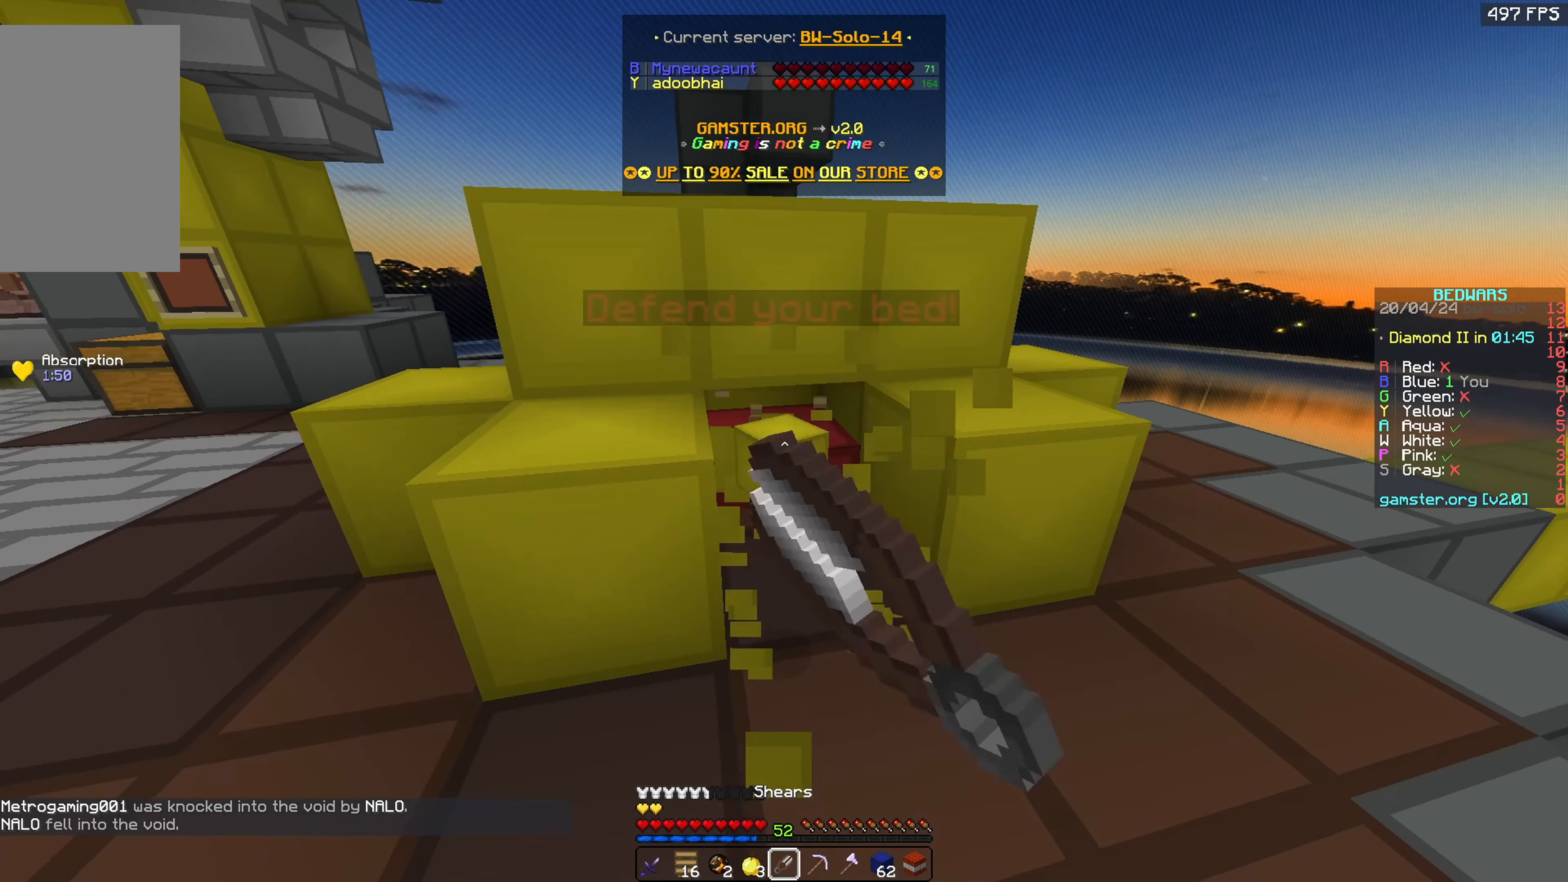
{"keys": ["a"], "mouse": ["left"], "events": [[367, "a", "down"]]}
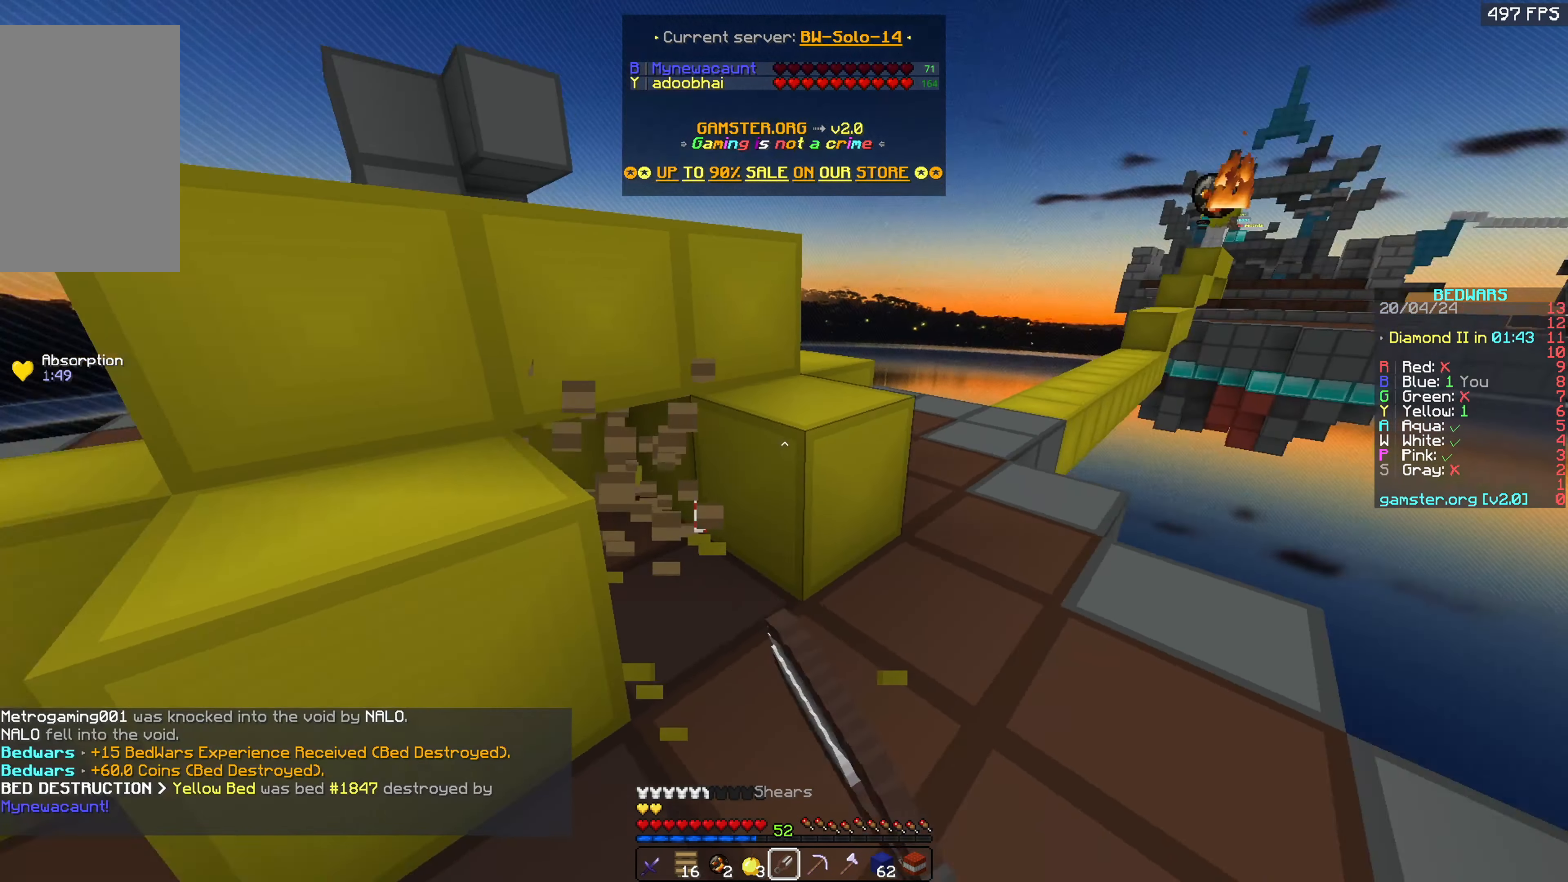
{"keys": ["a"], "mouse": [], "events": [[34, "mouse_left", "up"], [84, "a", "up"], [217, "s", "down"], [367, "a", "down"], [484, "s", "up"]]}
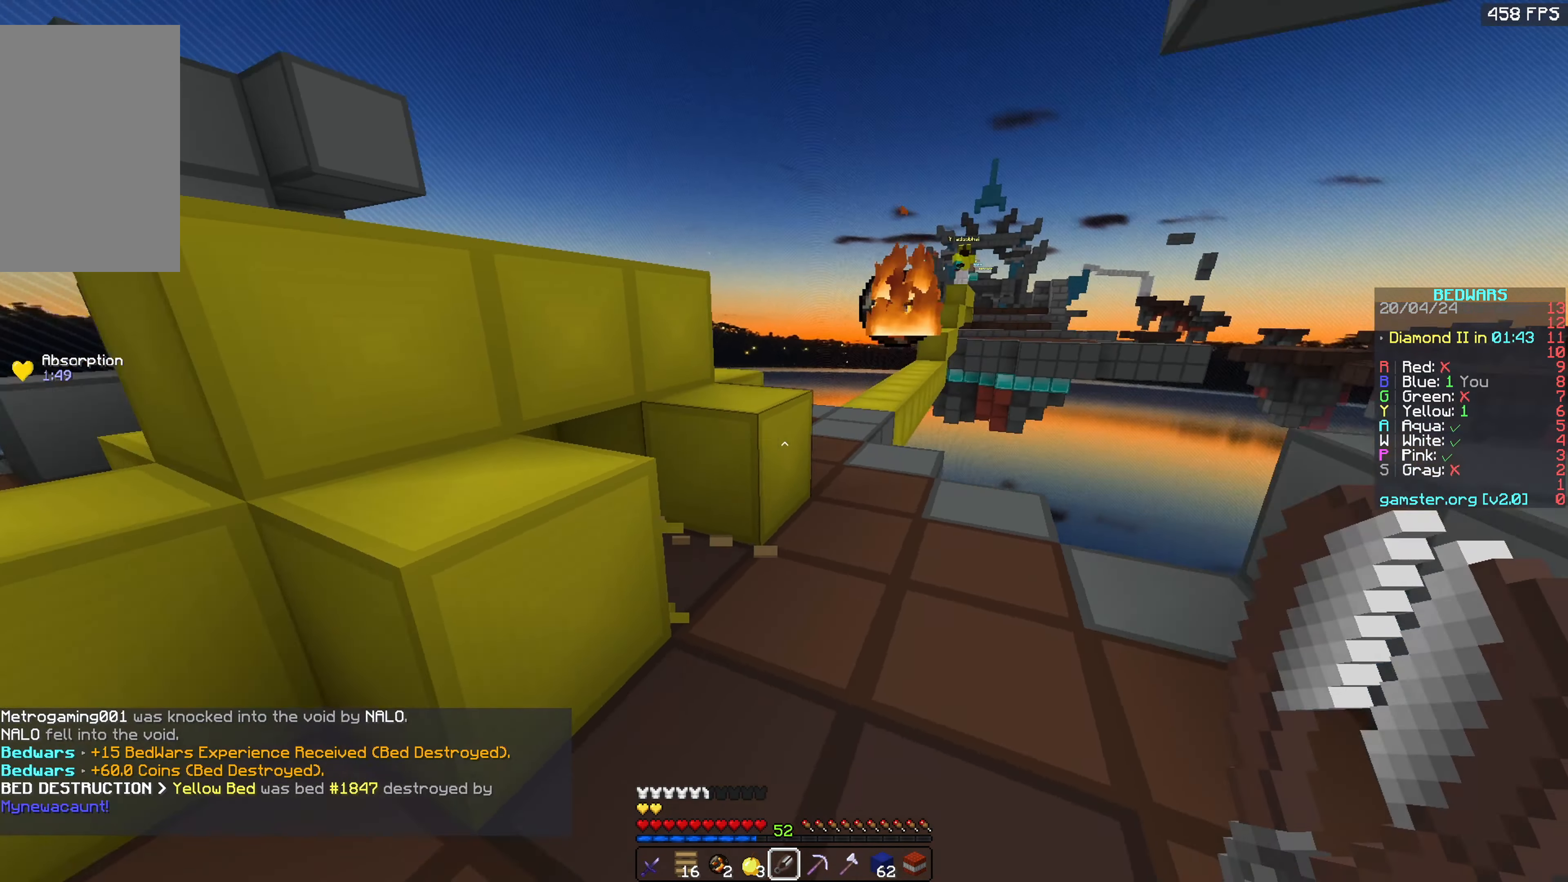
{"keys": ["d", "s"], "mouse": [], "events": [[67, "s", "down"], [117, "mouse_left", "down"], [167, "a", "up"], [317, "d", "down"], [434, "mouse_left", "up"]]}
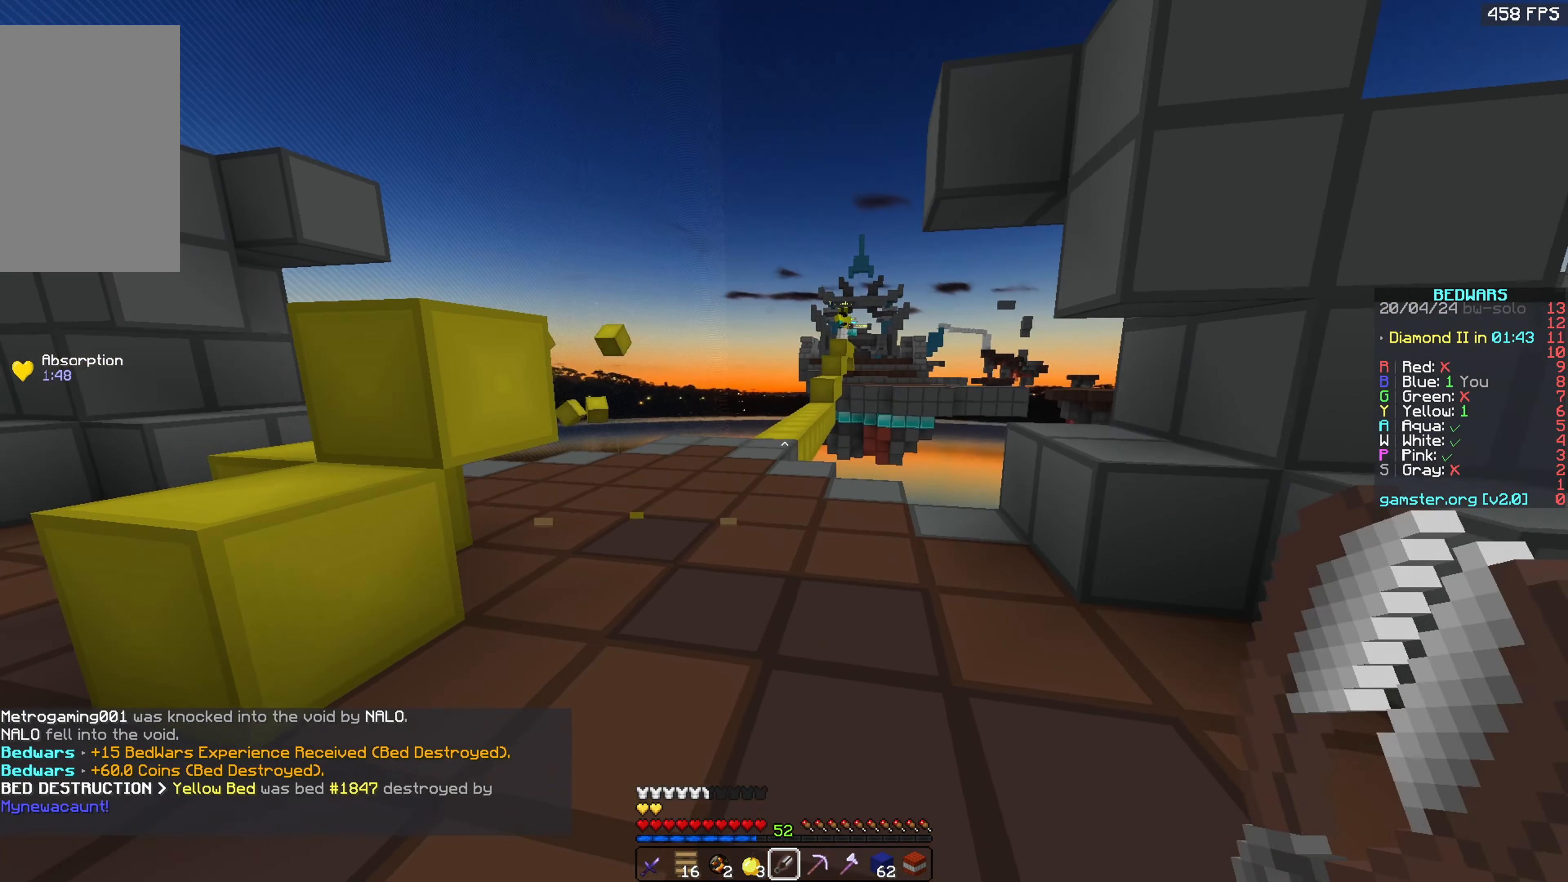
{"keys": ["w"], "mouse": [], "events": [[67, "a", "down"], [67, "s", "up"], [84, "d", "up"], [184, "a", "up"], [267, "w", "down"]]}
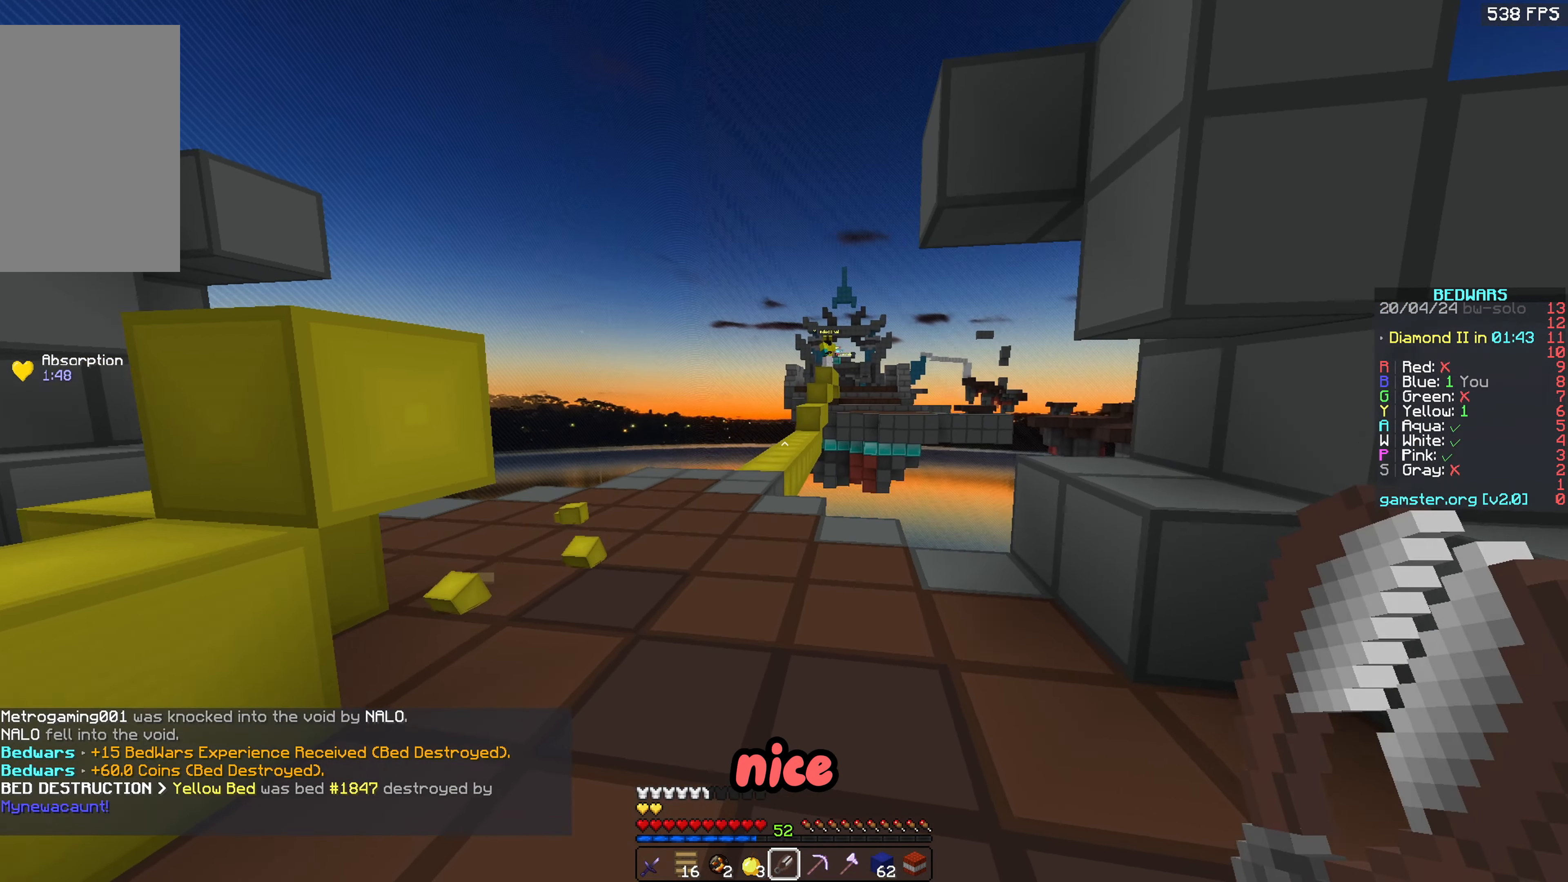
{"keys": ["w"], "mouse": [], "events": []}
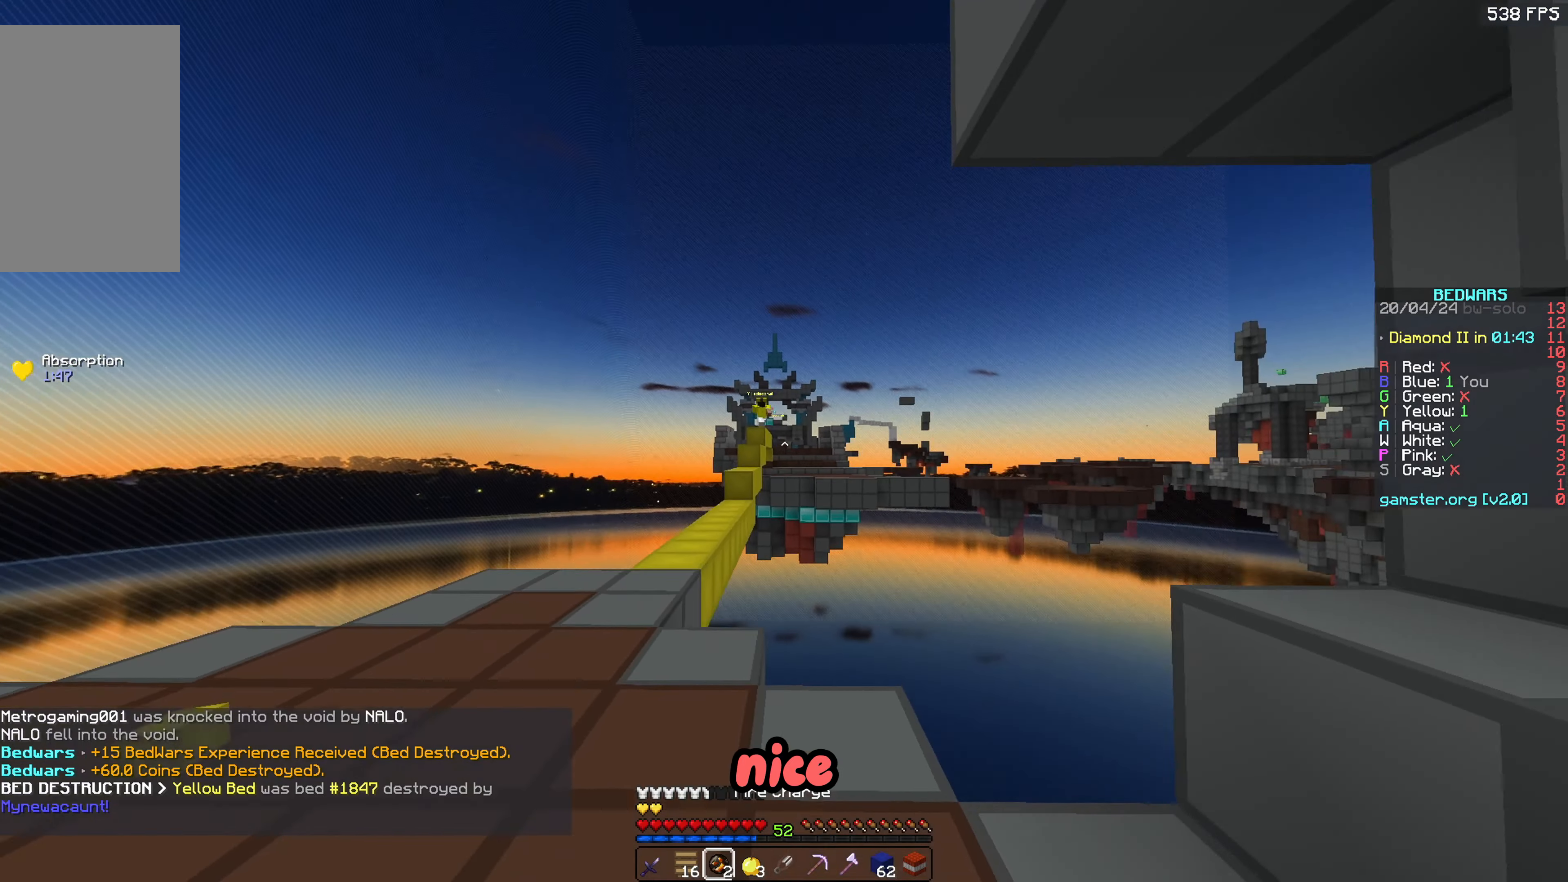
{"keys": ["a", "w"], "mouse": [], "events": [[66, "a", "down"], [116, "mouse_right", "down"], [350, "mouse_right", "up"]]}
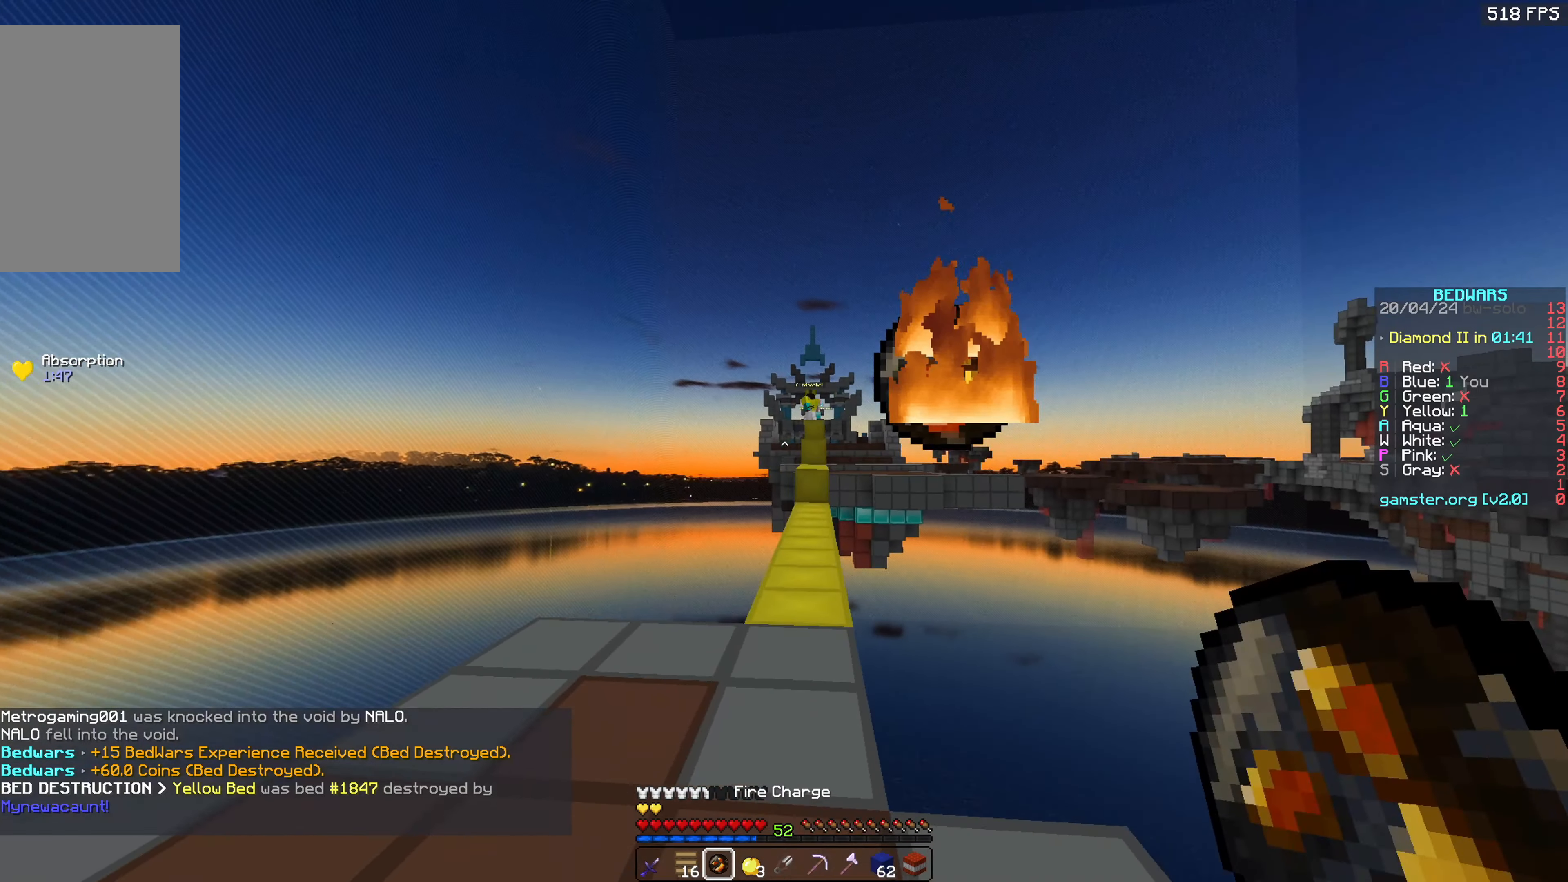
{"keys": ["a", "s"], "mouse": [], "events": [[83, "w", "up"], [466, "s", "down"]]}
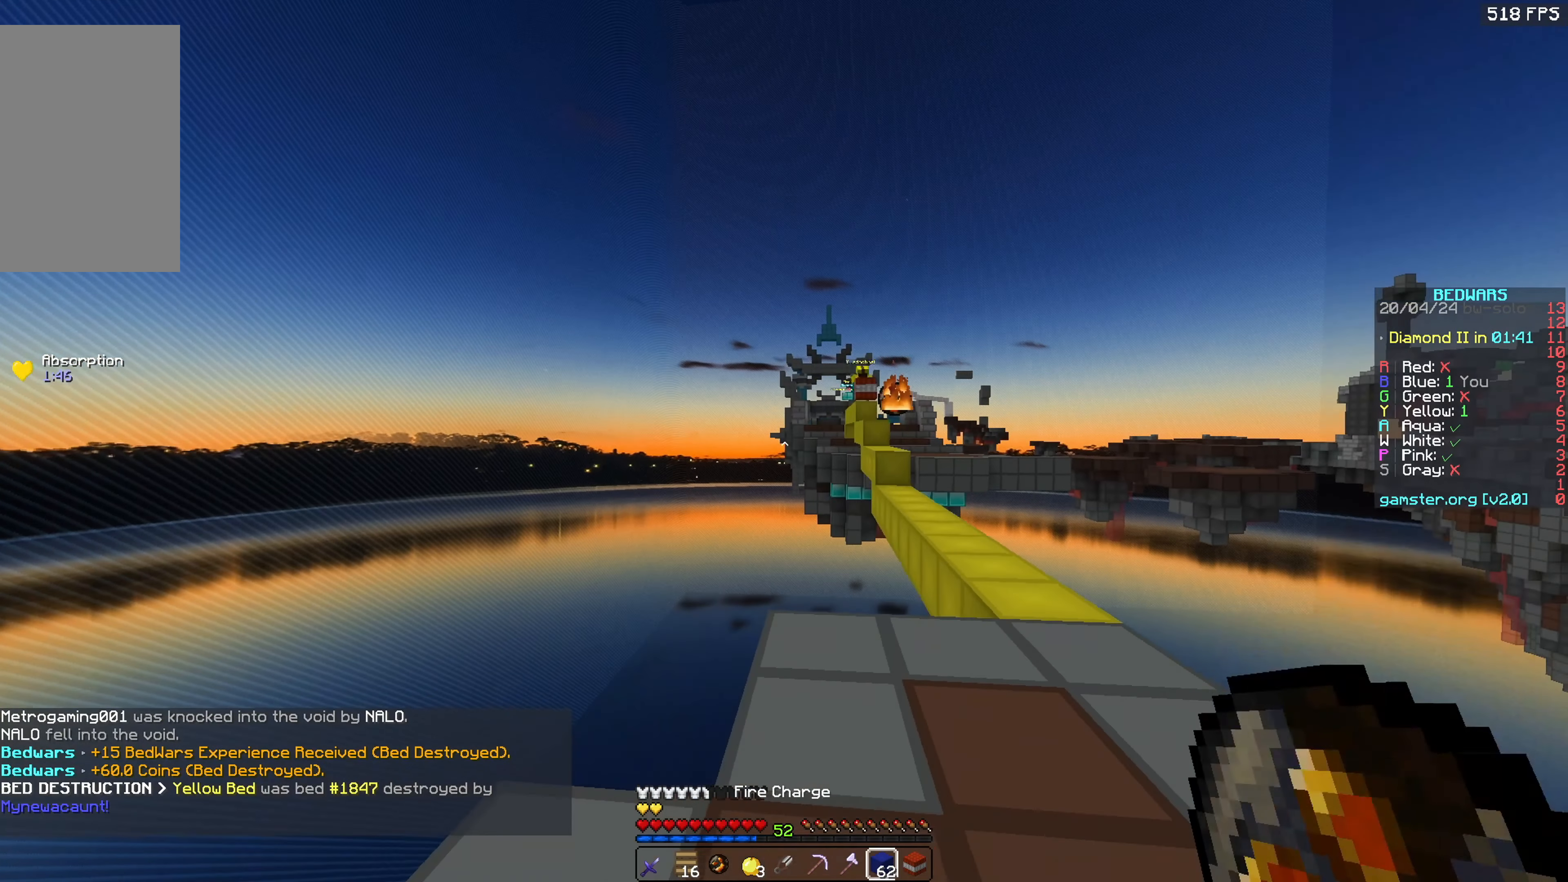
{"keys": ["d", "s"], "mouse": [], "events": [[16, "mouse_left", "down"], [116, "a", "up"], [216, "d", "down"], [250, "mouse_left", "up"]]}
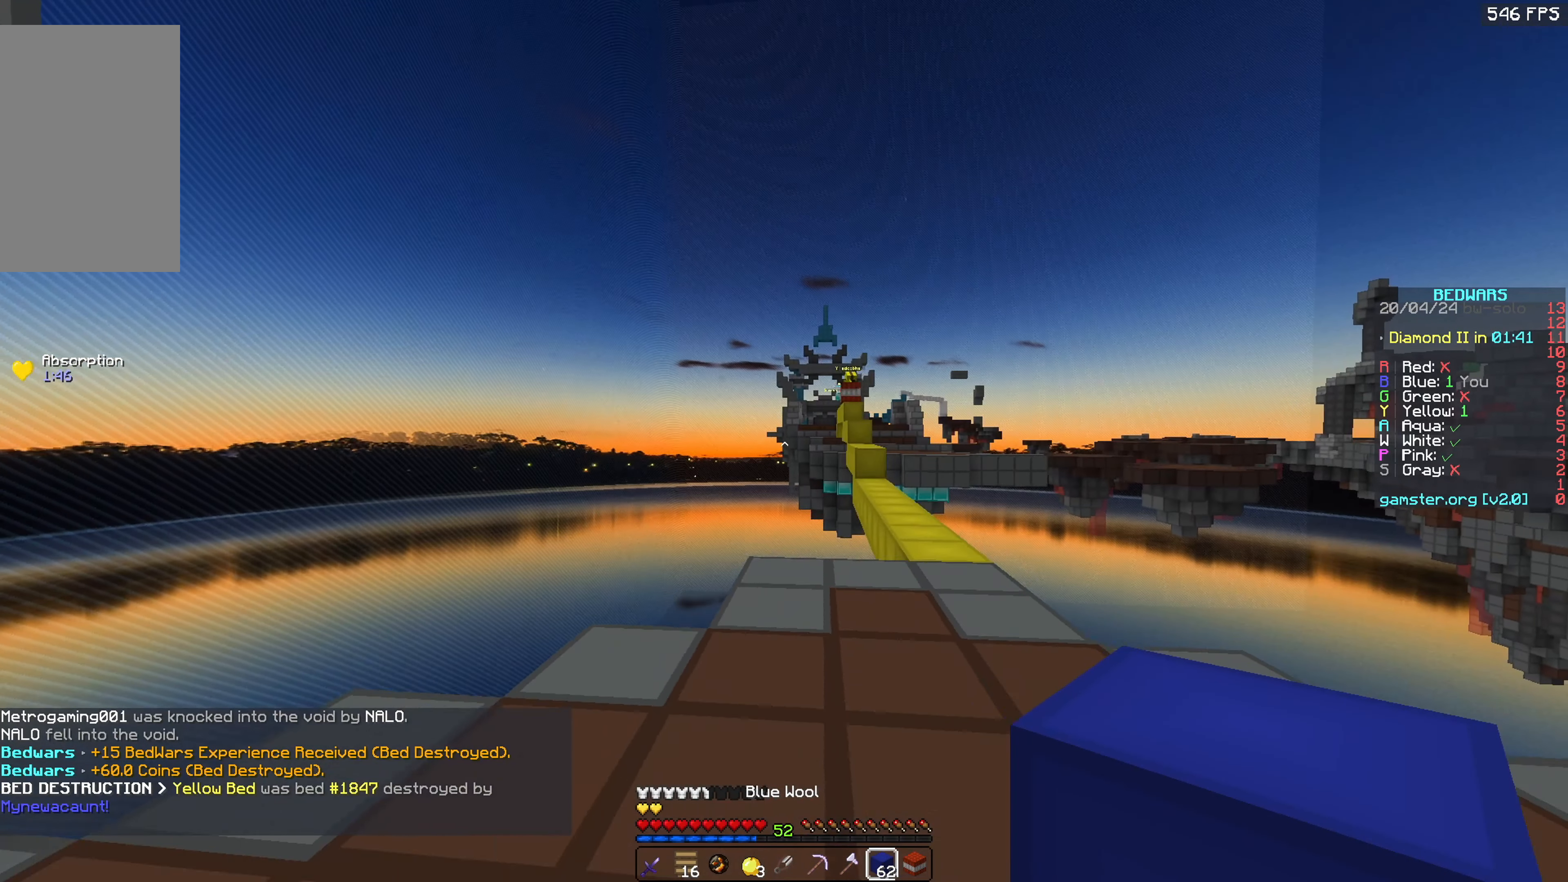
{"keys": ["d", "w"], "mouse": [], "events": [[183, "s", "up"], [366, "w", "down"]]}
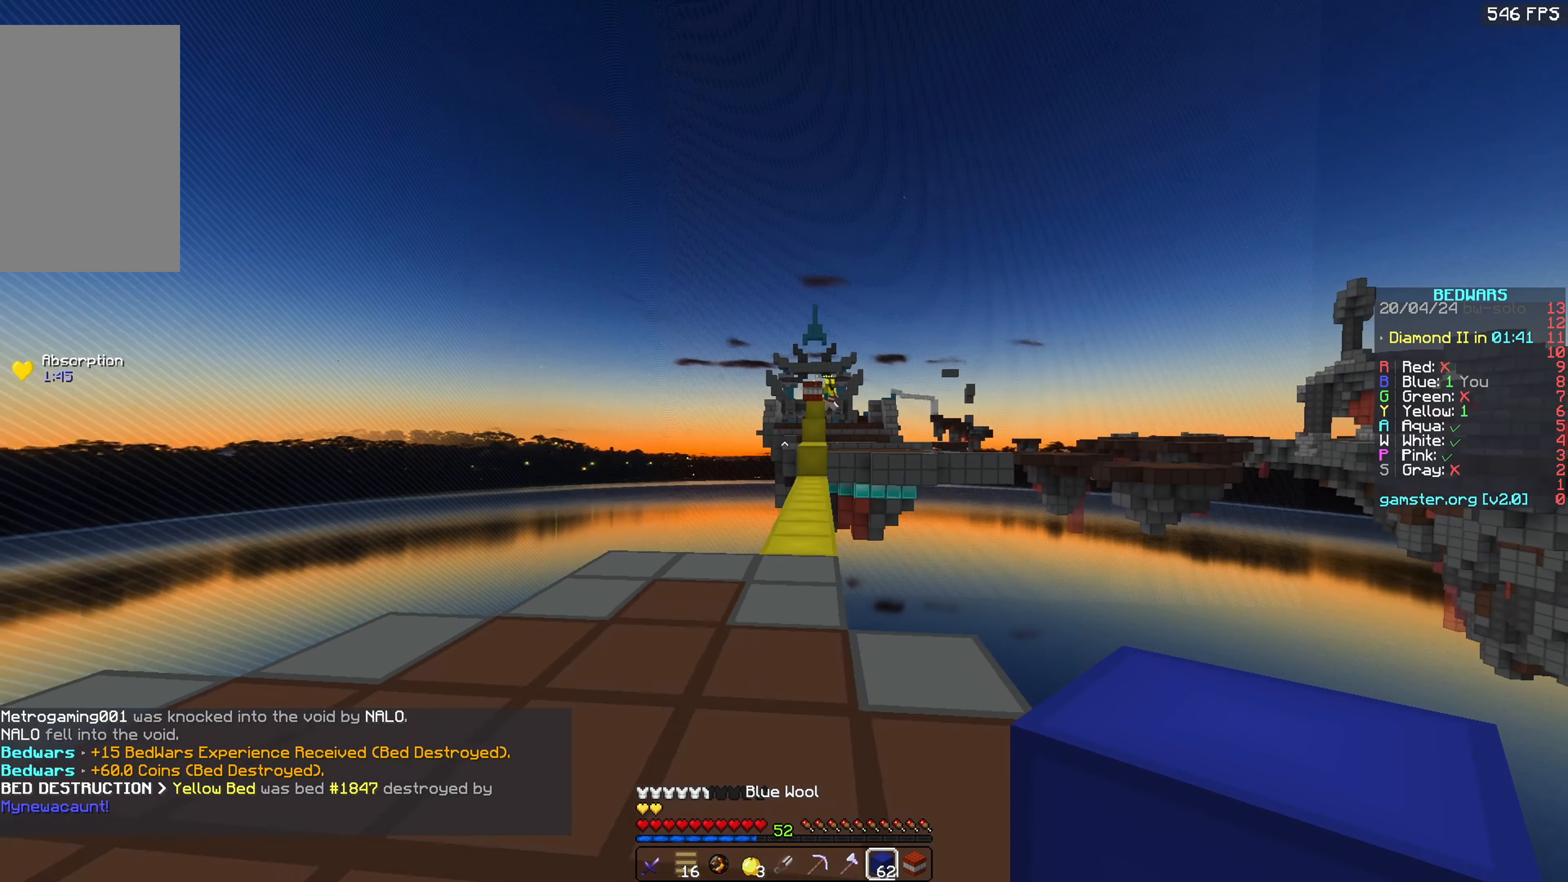
{"keys": [], "mouse": [], "events": [[183, "w", "up"], [383, "d", "up"]]}
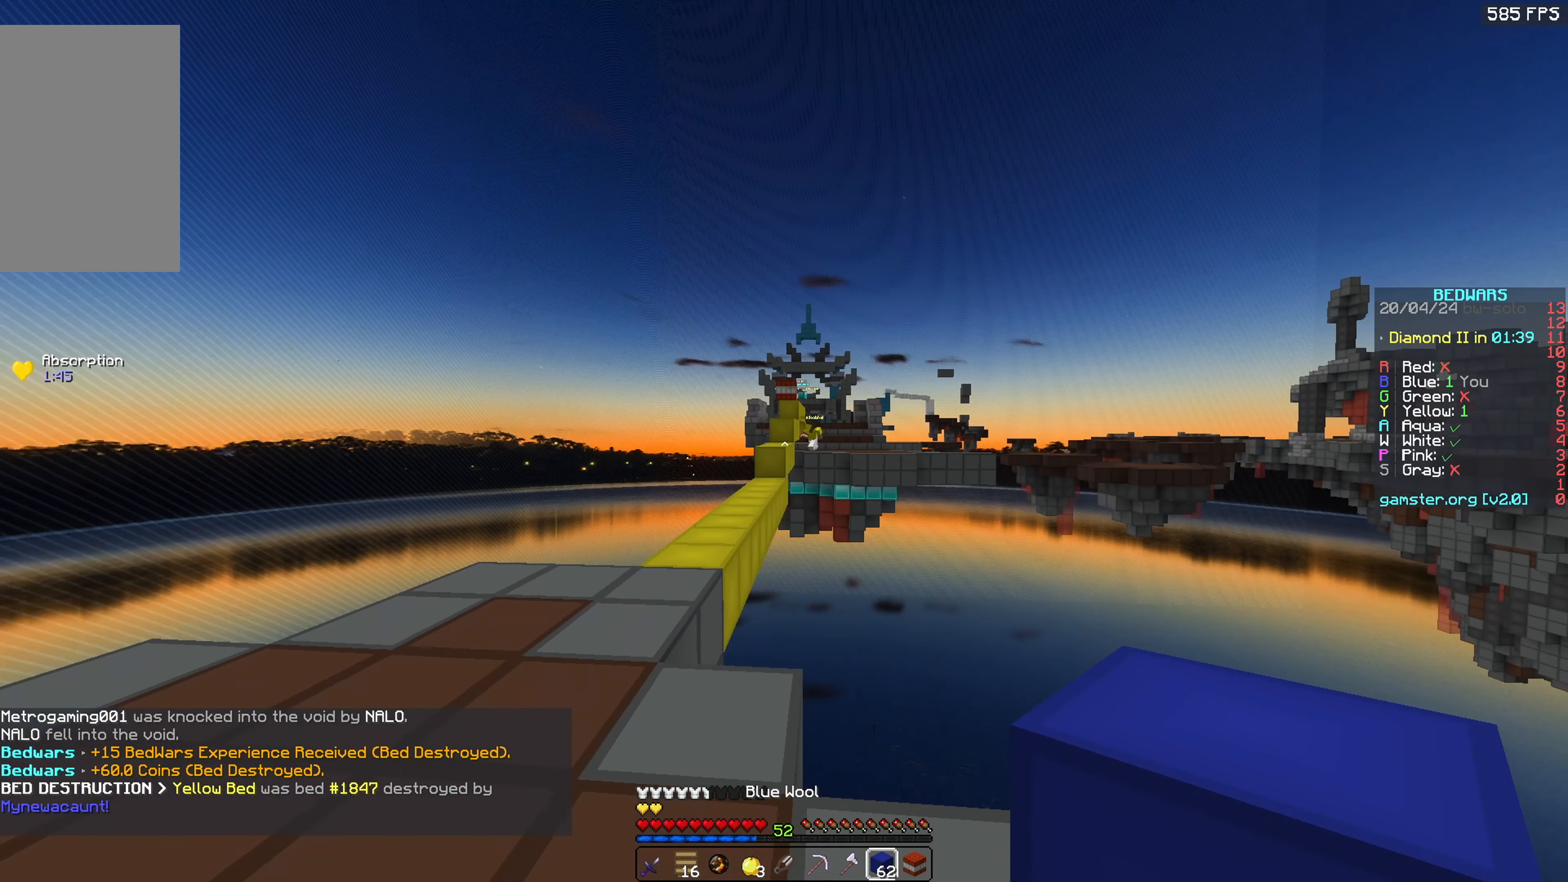
{"keys": [], "mouse": [], "events": []}
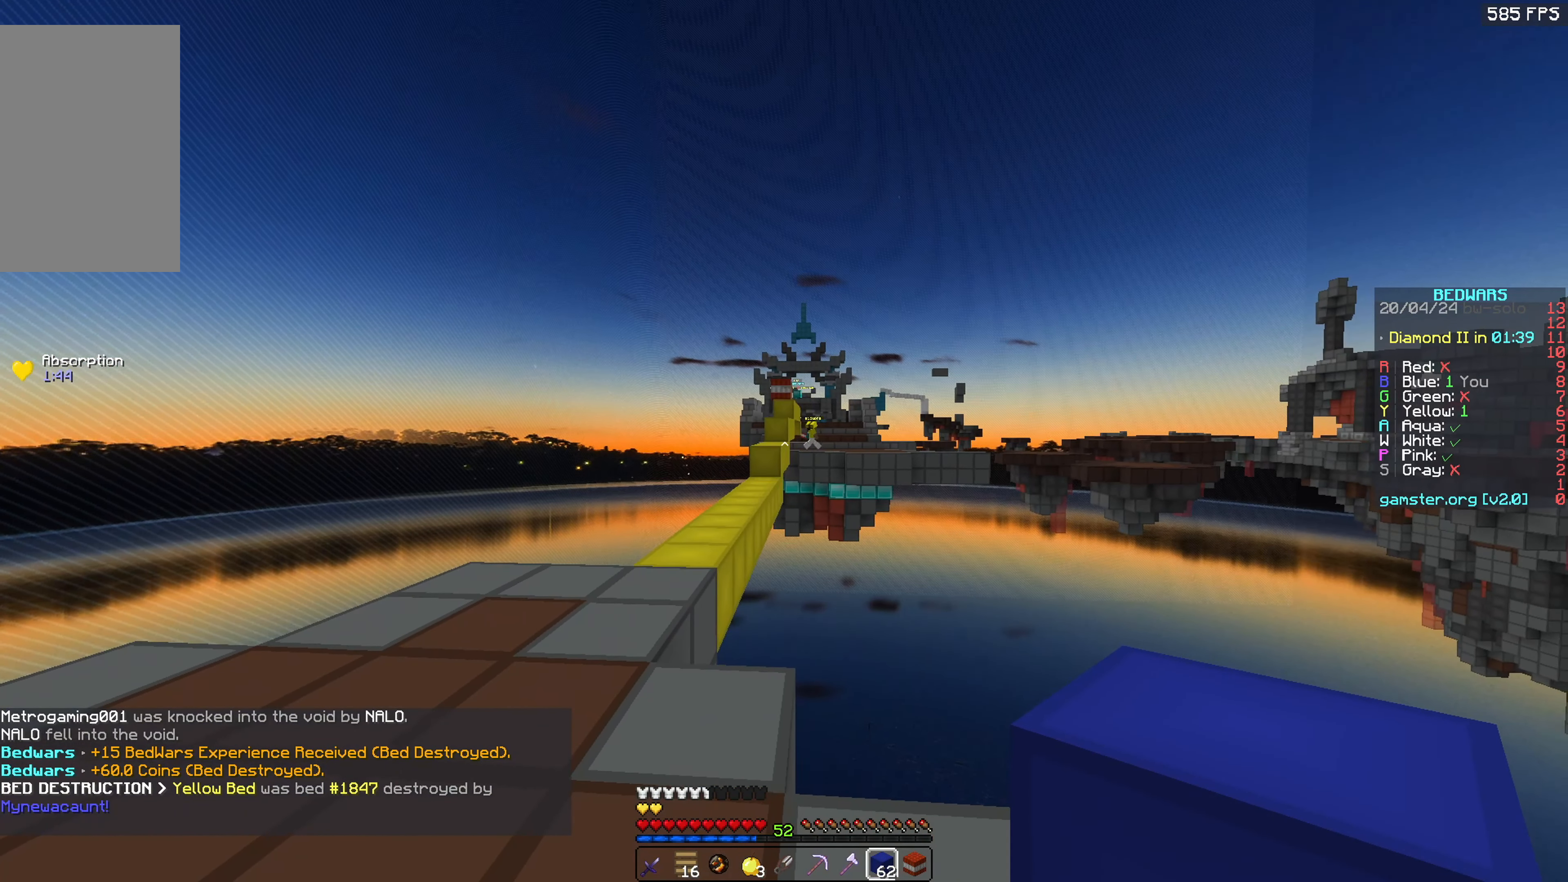
{"keys": [], "mouse": ["left"], "events": [[466, "mouse_left", "down"]]}
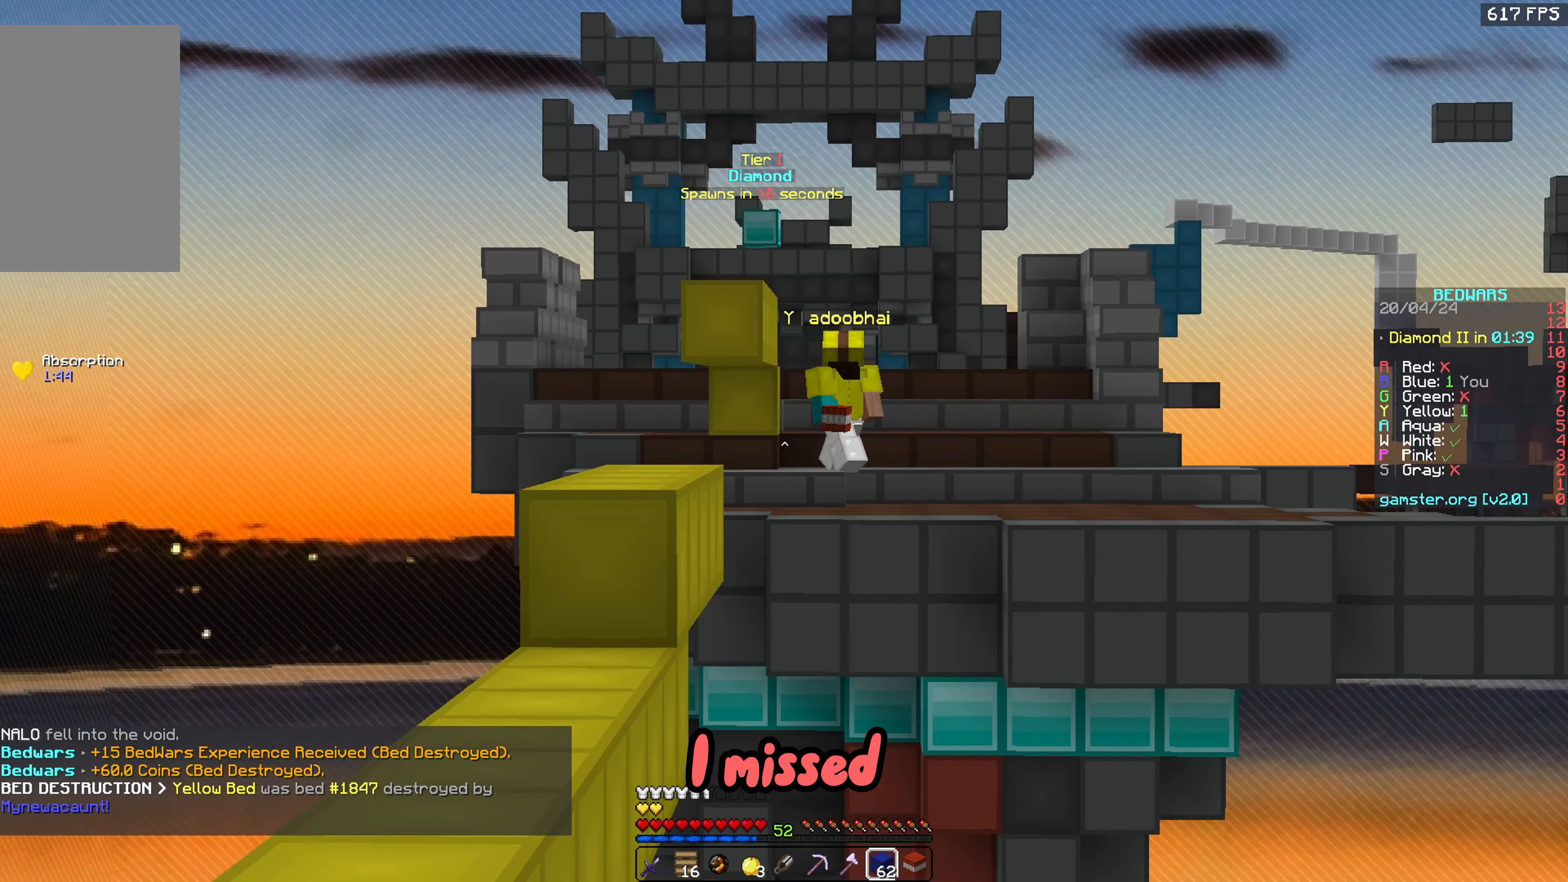
{"keys": [], "mouse": [], "events": [[150, "mouse_left", "up"]]}
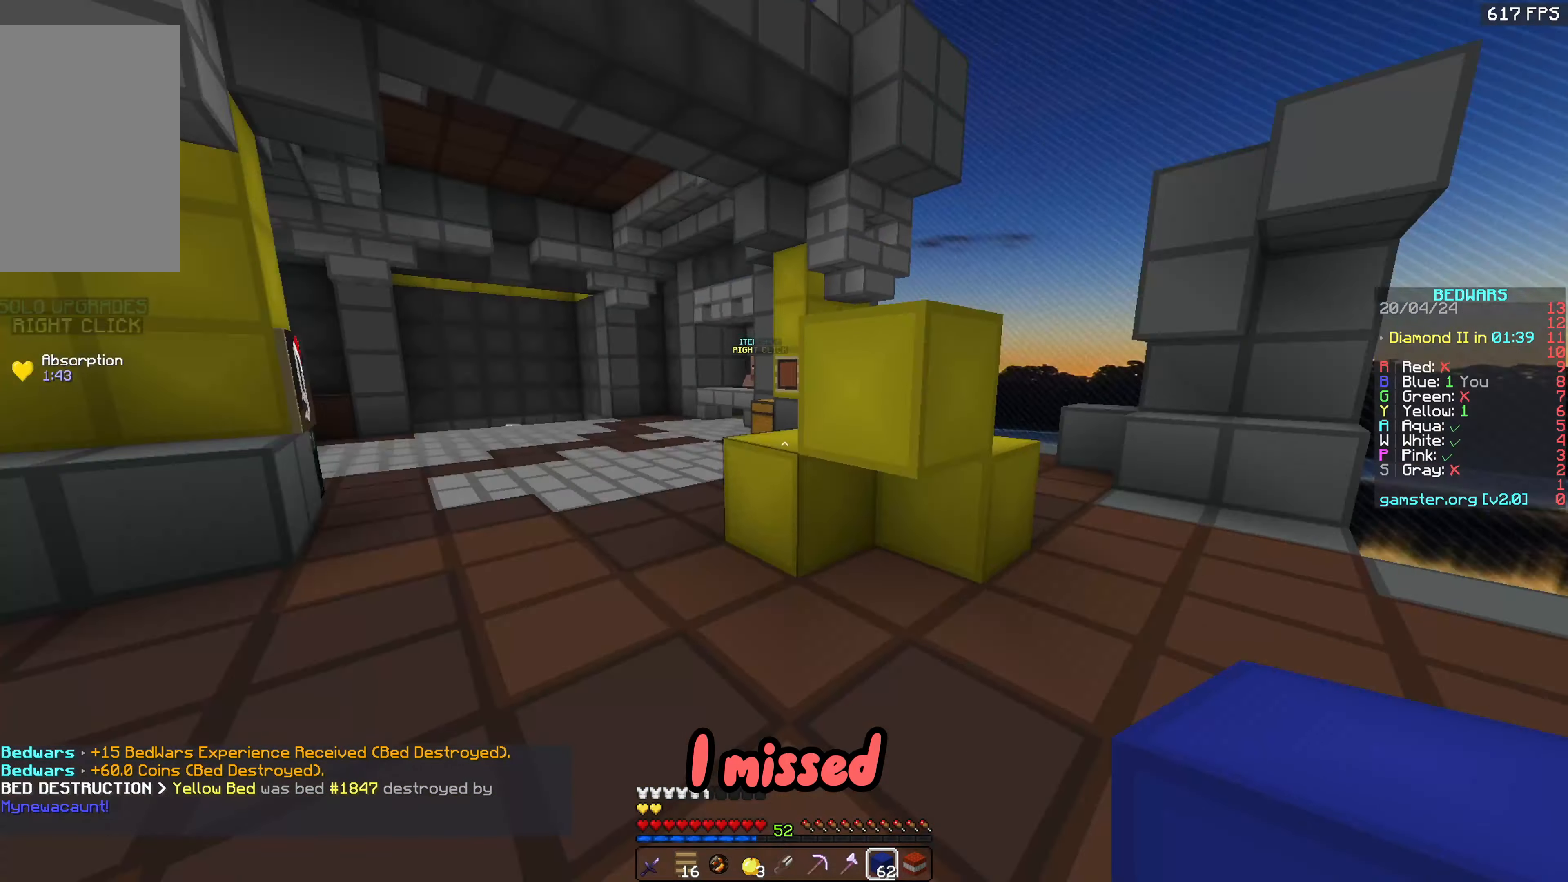
{"keys": ["space", "w"], "mouse": [], "events": [[16, "a", "down"], [16, "w", "down"], [66, "mouse_left", "down"], [266, "mouse_left", "up"], [350, "a", "up"], [366, "space", "down"]]}
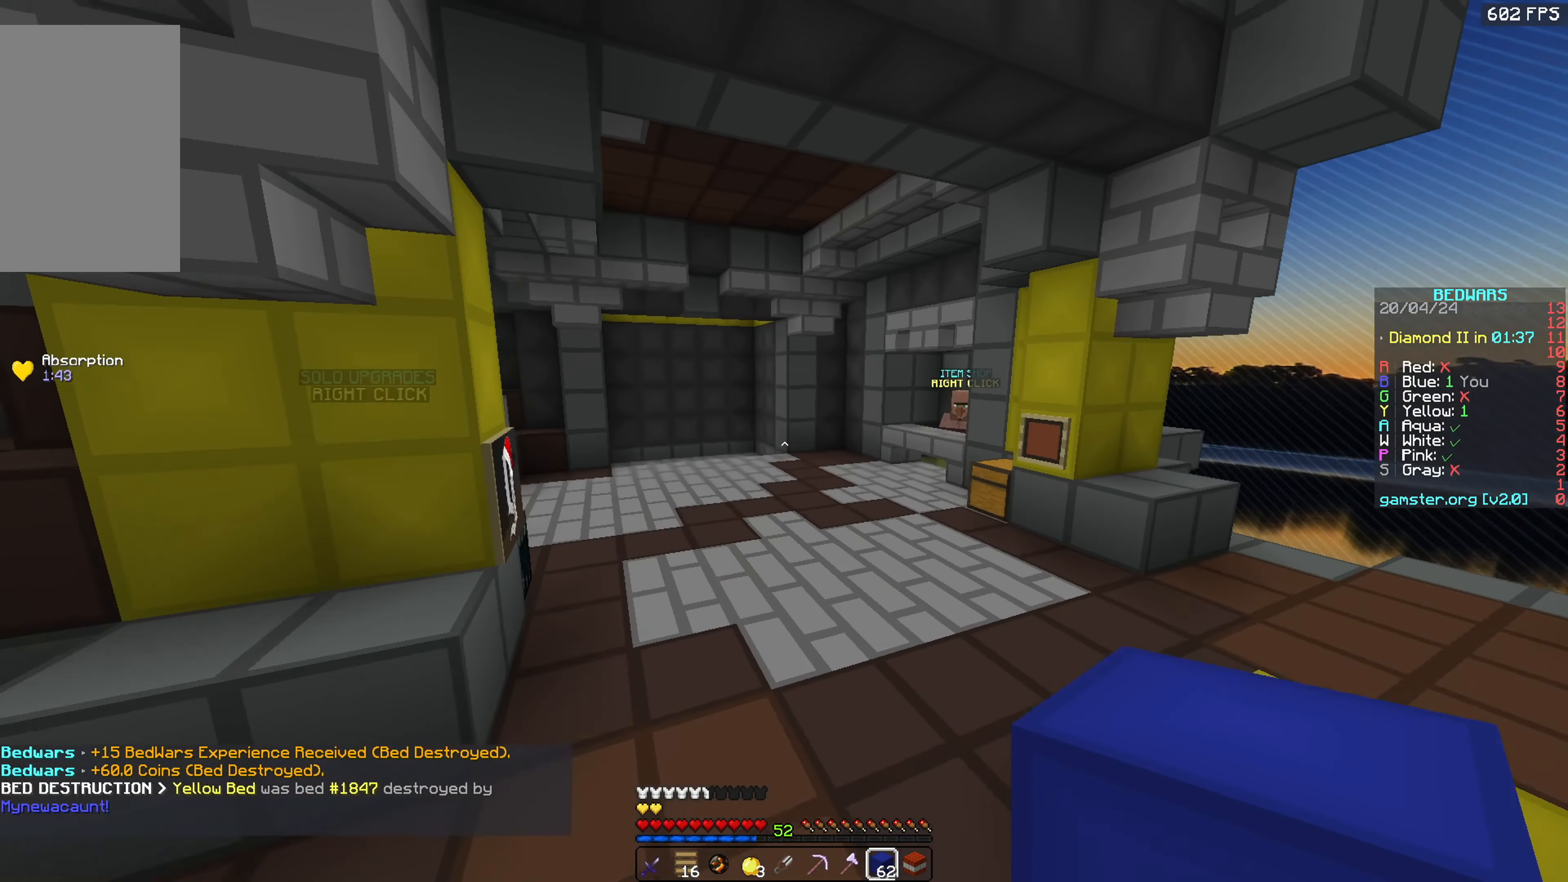
{"keys": ["space", "w"], "mouse": [], "events": []}